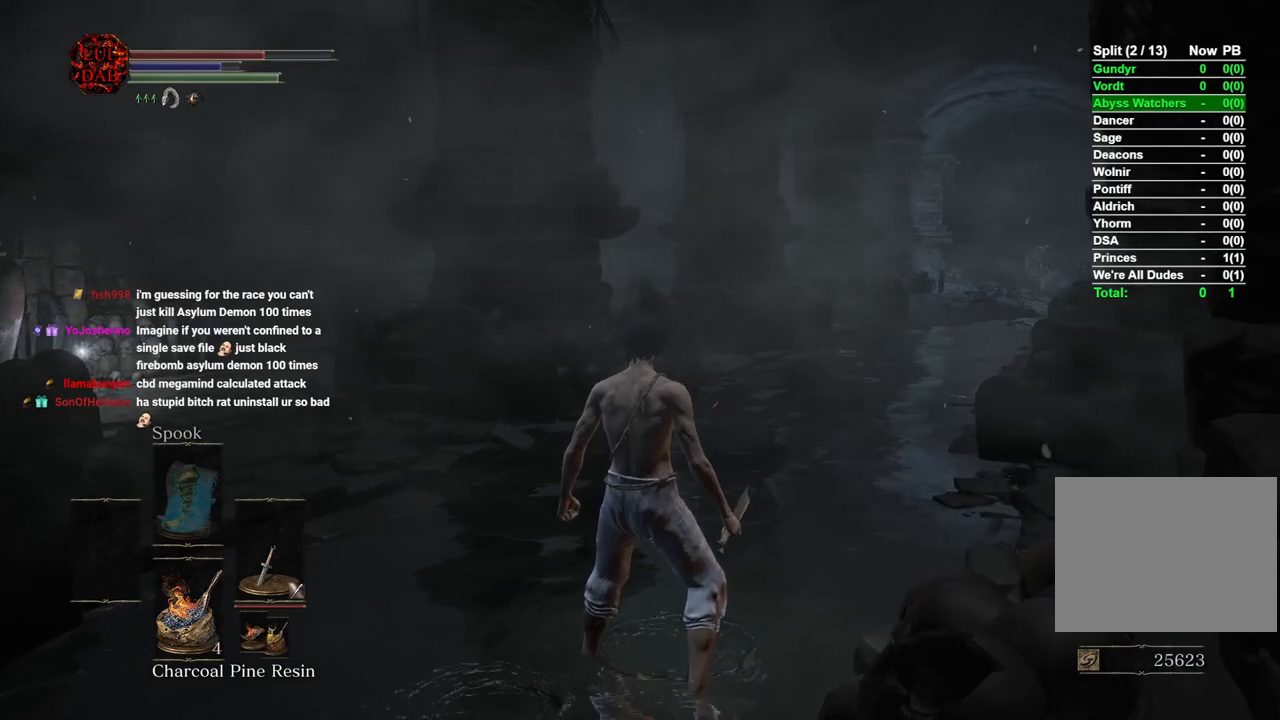
Gameplay with a controller (PlayStation layout); each line is a JSON object with the inputs held at the frame after it (dt_ms = milliseconds from this image to that frame). "events" lists button and stick changes between this image and that frame as [ms after this image, input, new state], when the widget could be followed in between. Not read: L1 L2 R1.
{"dt_ms": 500, "buttons": [], "left_stick": "center", "right_stick": "center"}
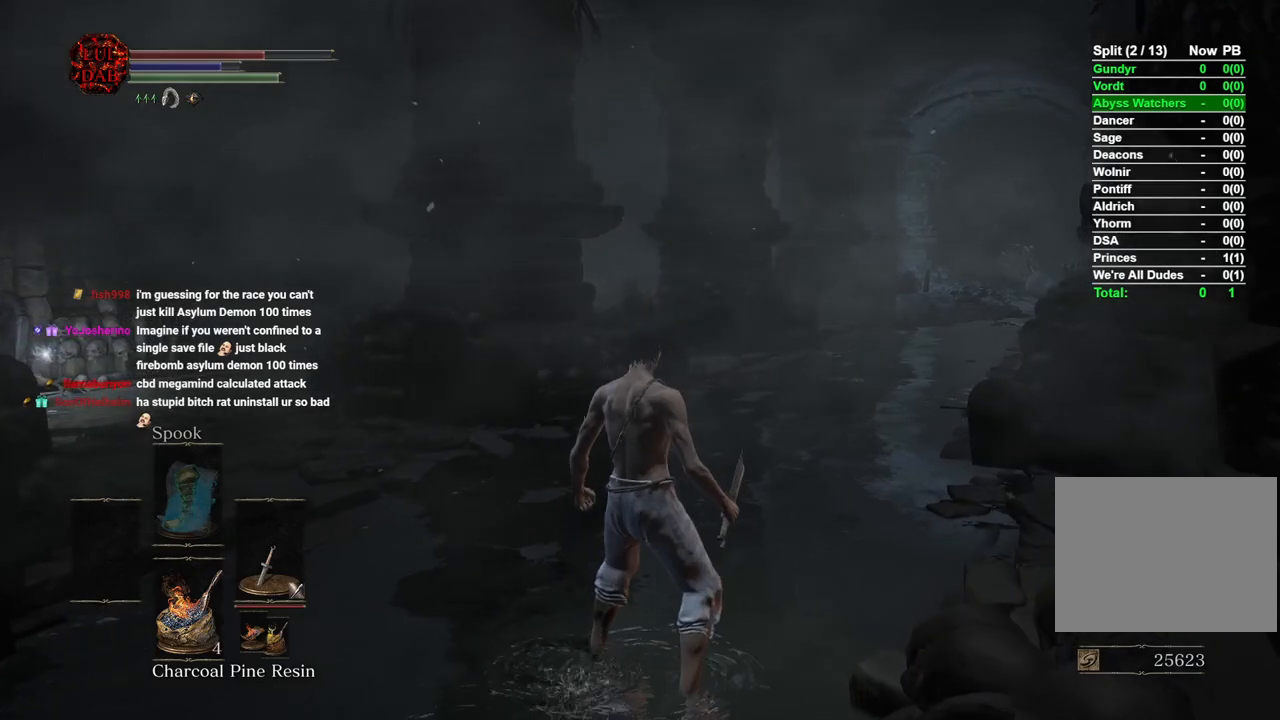
{"dt_ms": 500, "buttons": [], "left_stick": "center", "right_stick": "center", "events": []}
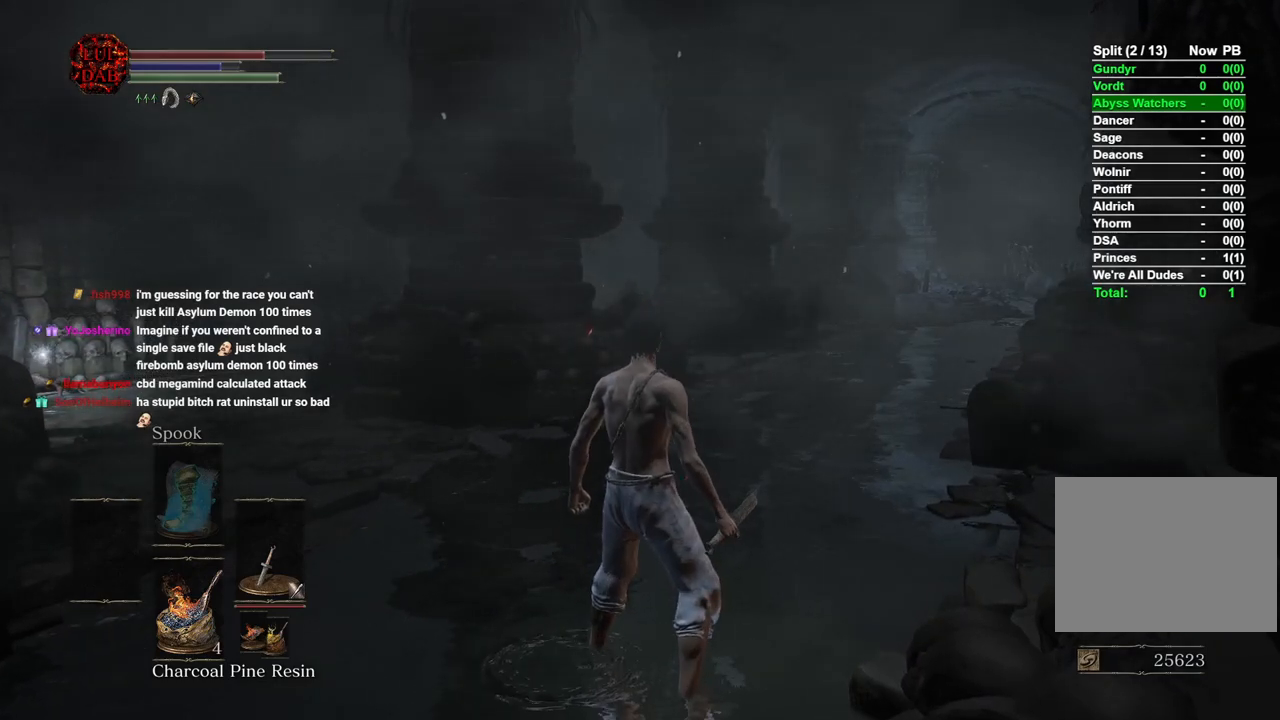
{"dt_ms": 500, "buttons": [], "left_stick": "center", "right_stick": "center", "events": []}
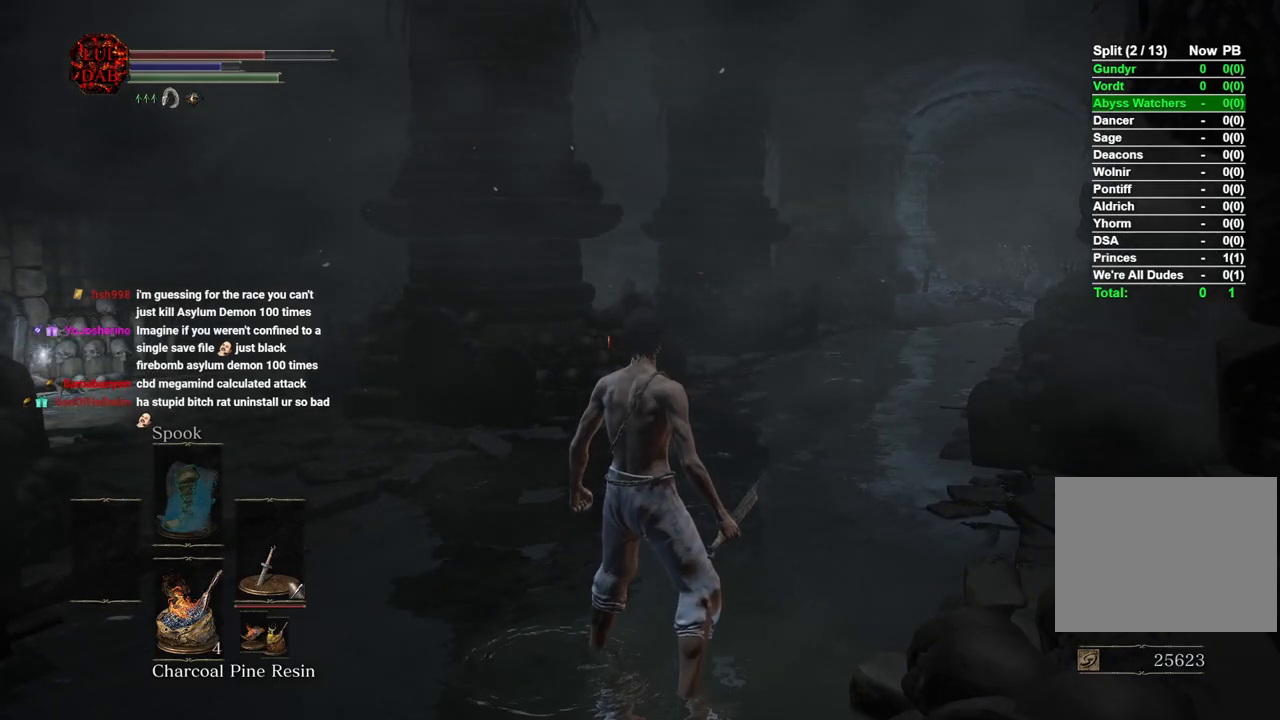
{"dt_ms": 500, "buttons": [], "left_stick": "center", "right_stick": "center", "events": []}
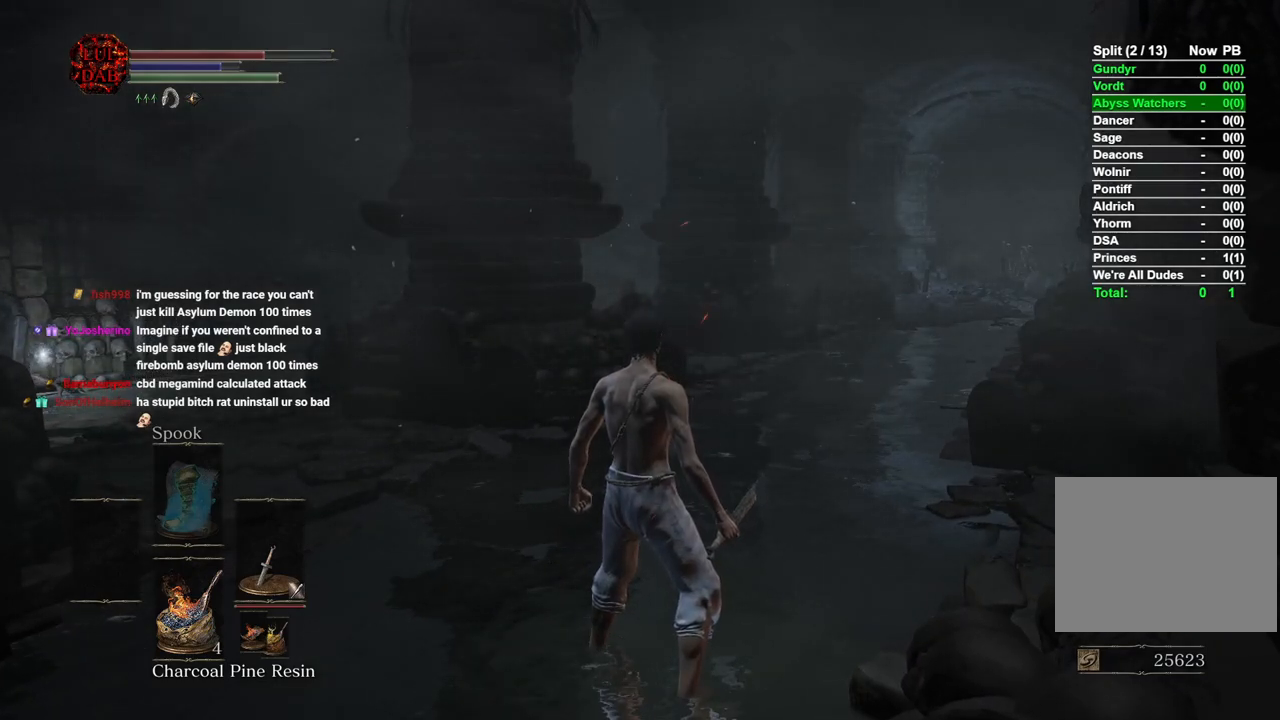
{"dt_ms": 500, "buttons": [], "left_stick": "center", "right_stick": "center", "events": []}
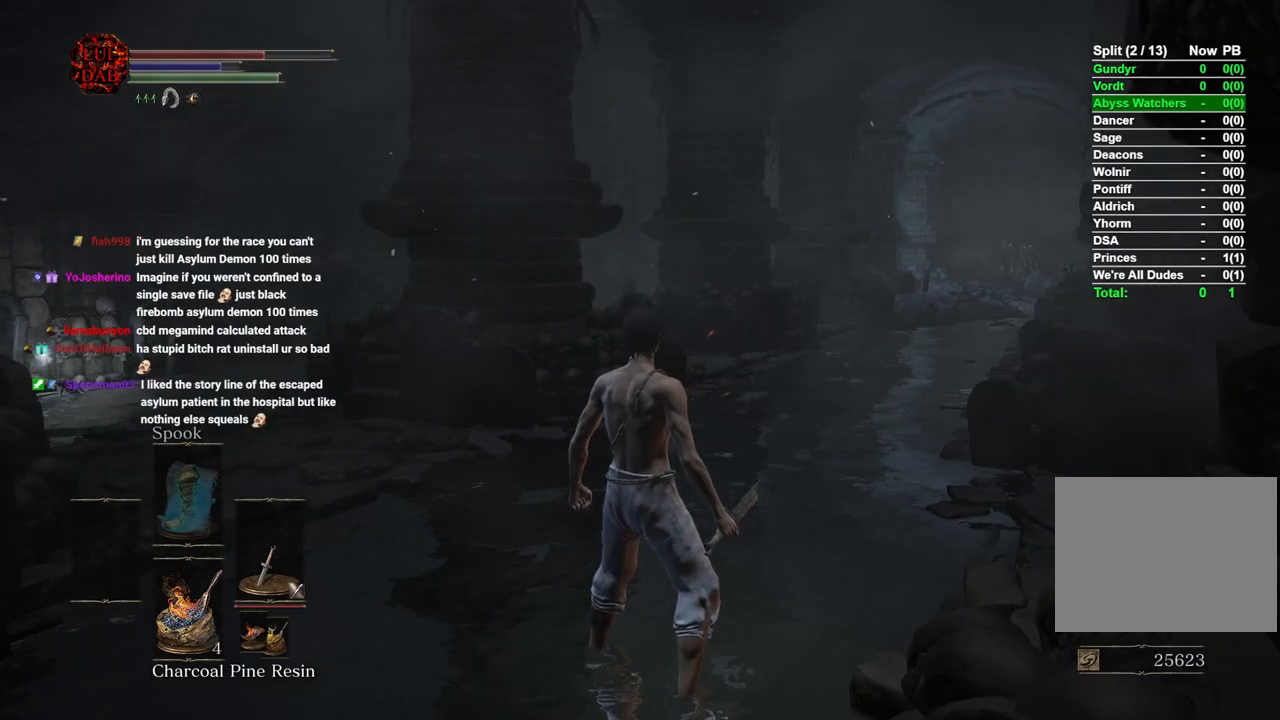
{"dt_ms": 500, "buttons": [], "left_stick": "up-right", "right_stick": "center", "events": [[317, "left_stick", "up-right"]]}
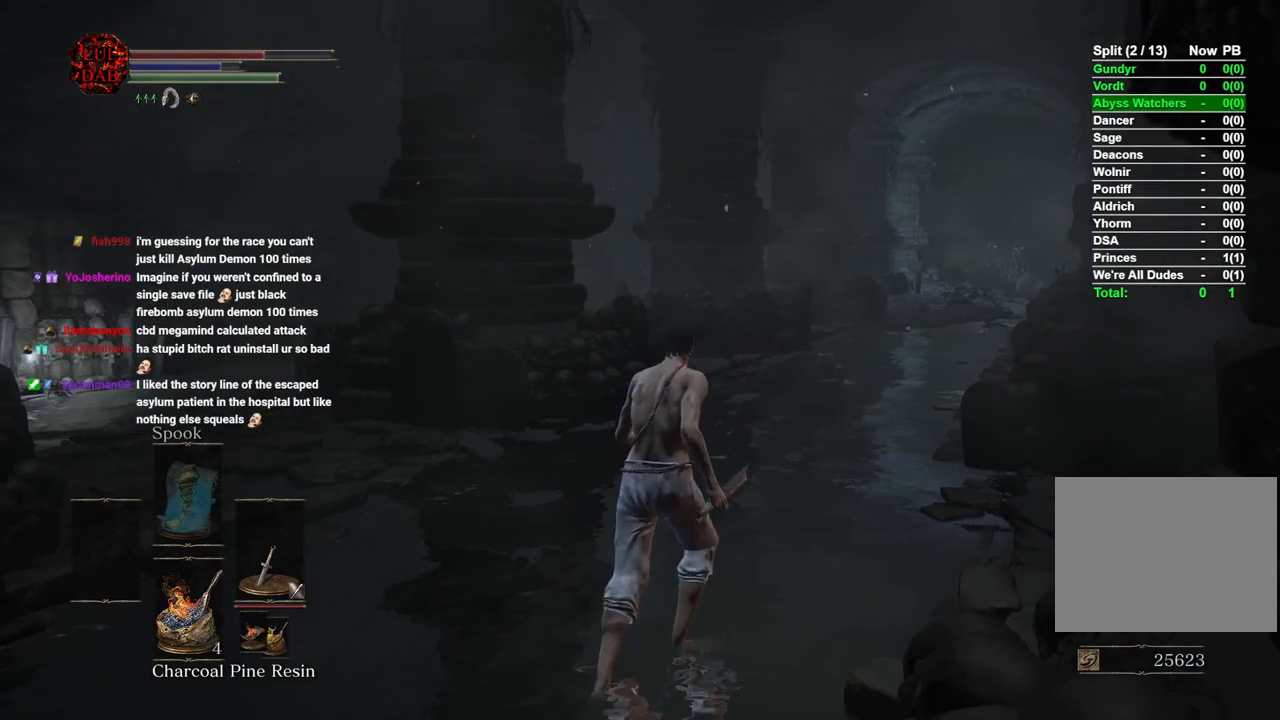
{"dt_ms": 500, "buttons": [], "left_stick": "up-right", "right_stick": "left", "events": [[450, "right_stick", "left"]]}
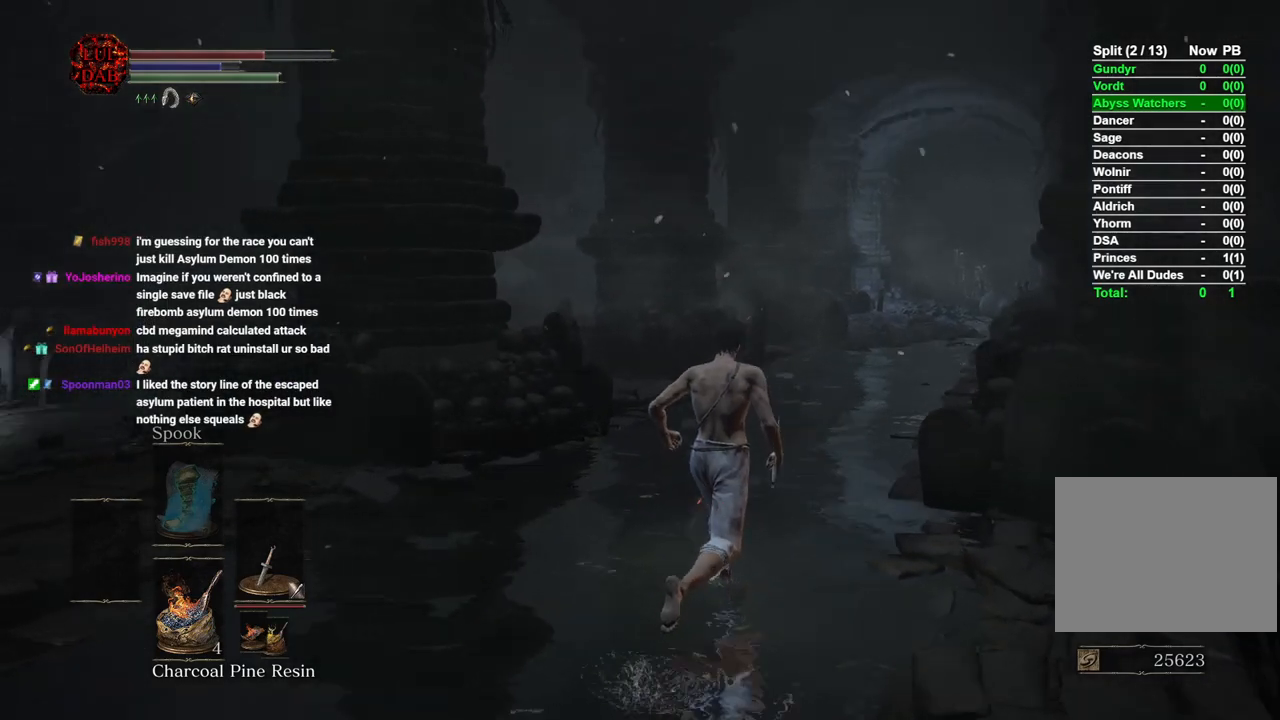
{"dt_ms": 500, "buttons": [], "left_stick": "up-right", "right_stick": "left", "events": [[67, "left_stick", "center"], [100, "right_stick", "center"], [367, "left_stick", "up-right"], [483, "right_stick", "left"]]}
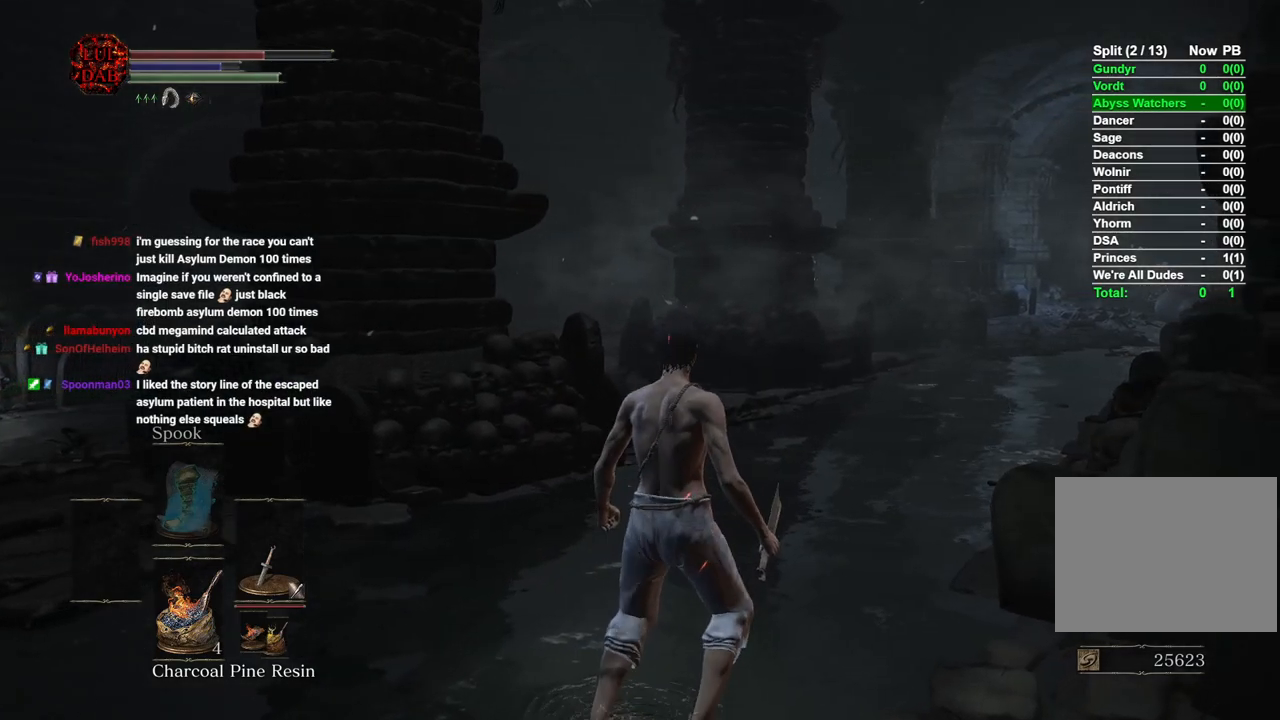
{"dt_ms": 500, "buttons": [], "left_stick": "up-right", "right_stick": "center", "events": [[117, "left_stick", "center"], [150, "right_stick", "center"], [383, "left_stick", "up-right"]]}
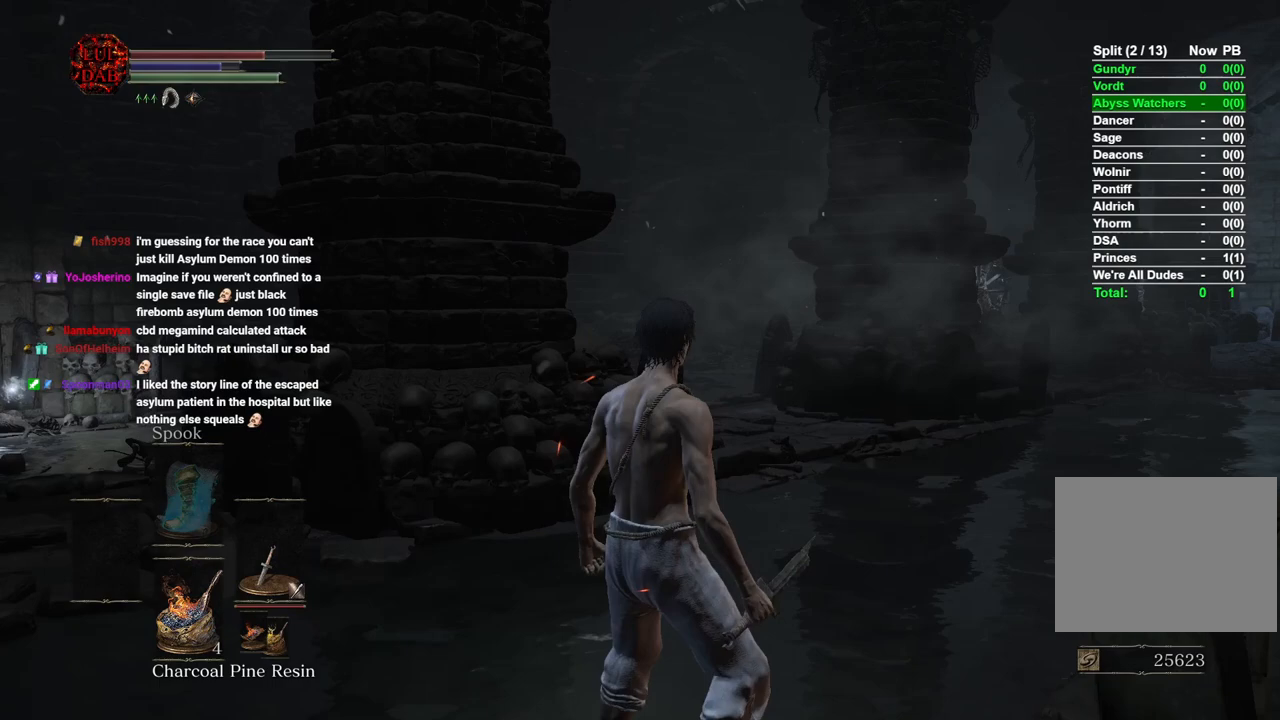
{"dt_ms": 500, "buttons": [], "left_stick": "center", "right_stick": "center", "events": [[33, "left_stick", "center"], [183, "right_stick", "right"], [383, "right_stick", "center"]]}
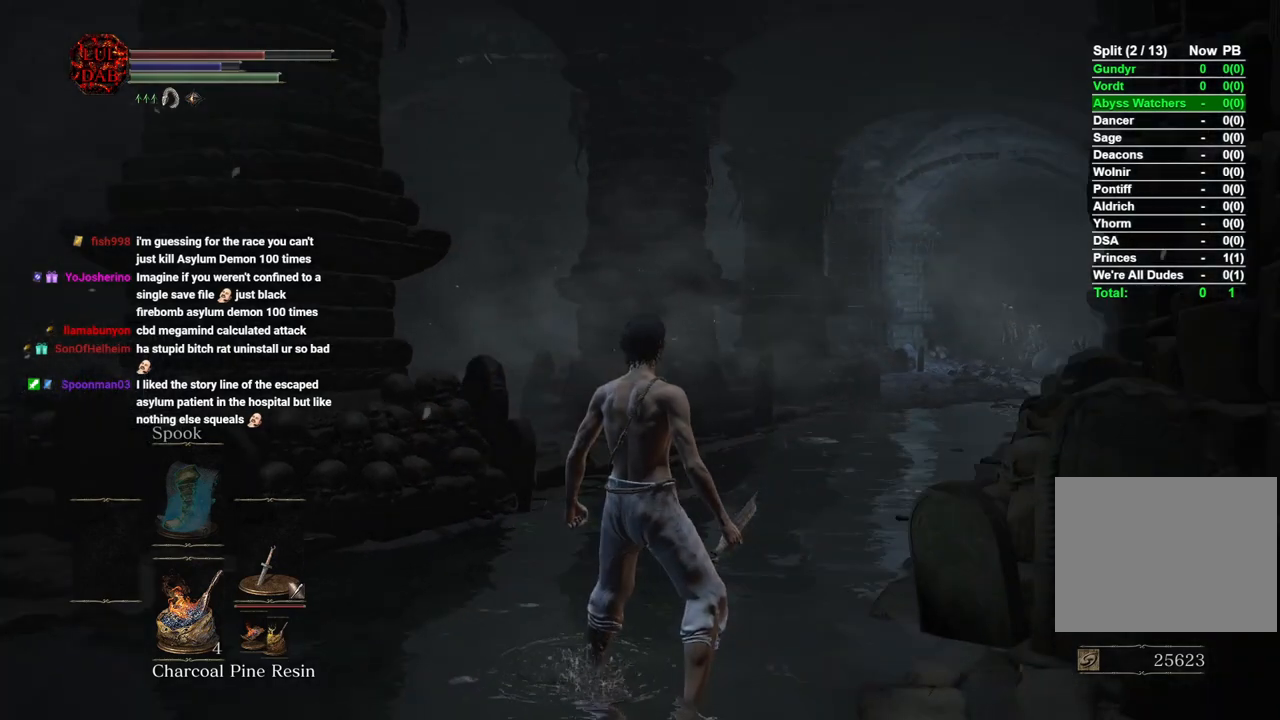
{"dt_ms": 1000, "buttons": [], "left_stick": "center", "right_stick": "center", "events": [[50, "right_stick", "right"], [133, "left_stick", "up-right"], [200, "left_stick", "center"], [217, "right_stick", "center"], [350, "right_stick", "right"], [483, "right_stick", "center"], [500, "left_stick", "up"], [850, "left_stick", "center"]]}
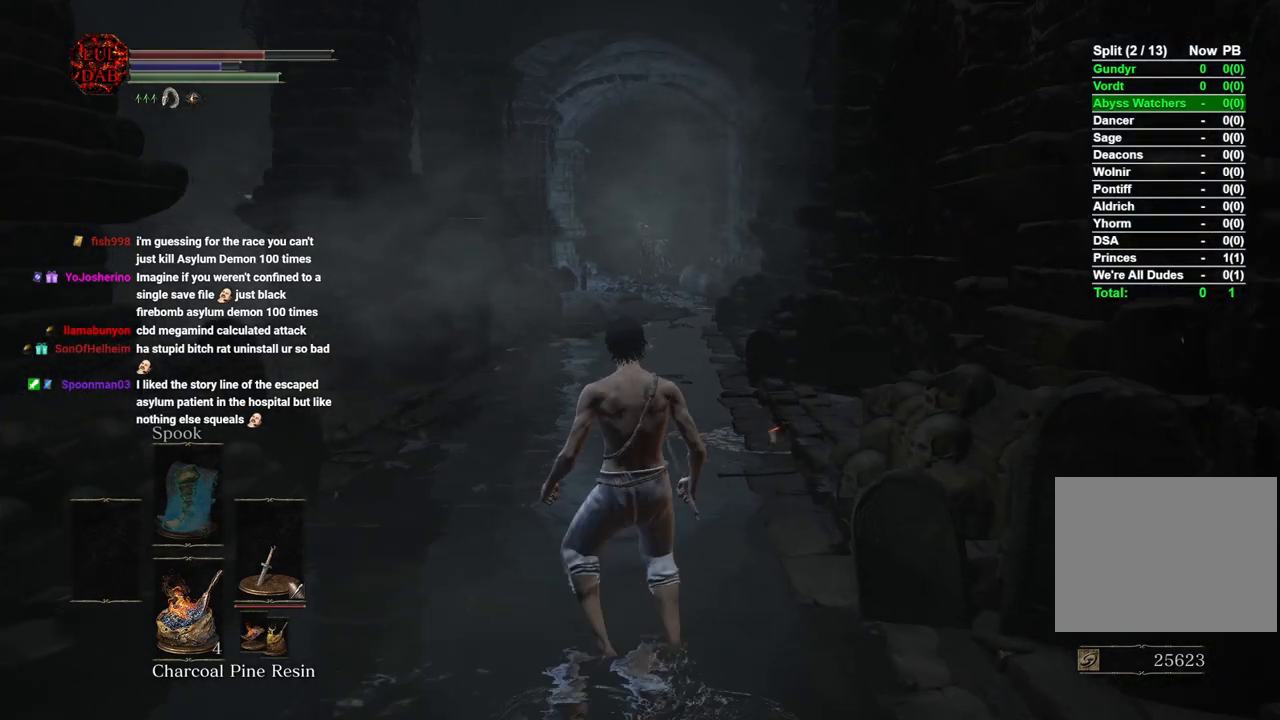
{"dt_ms": 500, "buttons": [], "left_stick": "up", "right_stick": "center", "events": [[33, "left_stick", "up"], [283, "left_stick", "center"], [467, "left_stick", "up"]]}
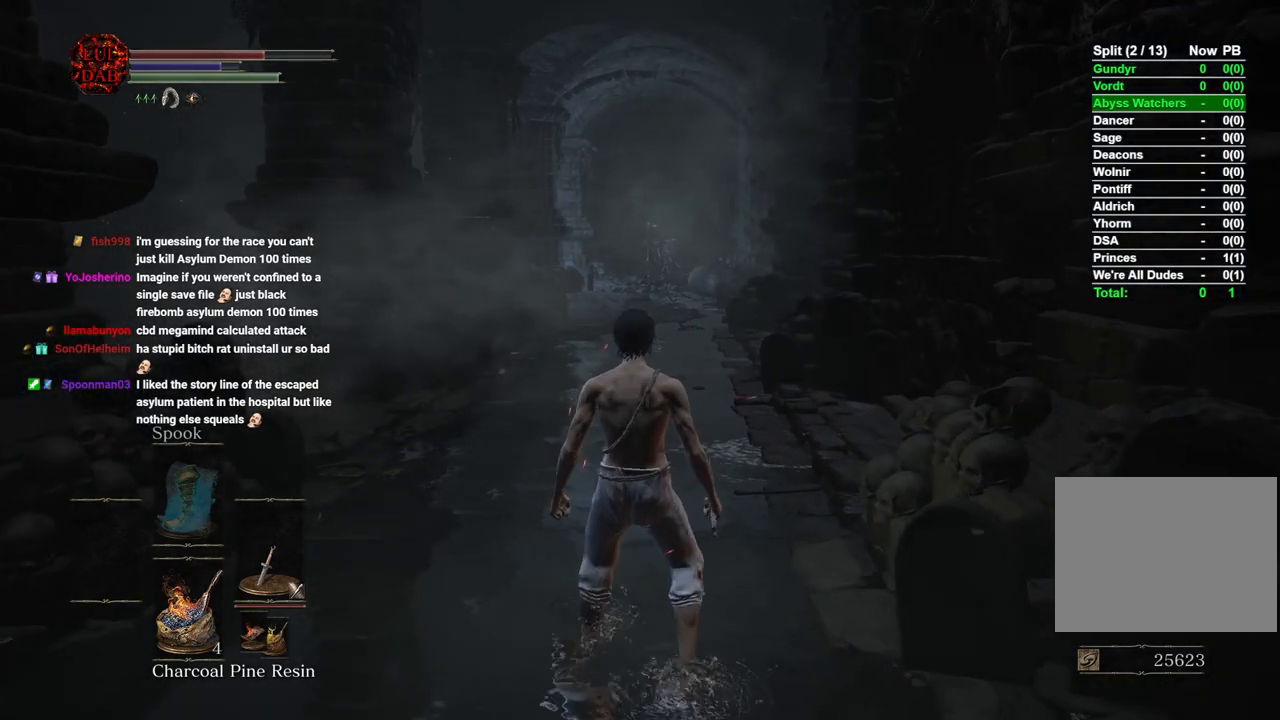
{"dt_ms": 500, "buttons": [], "left_stick": "center", "right_stick": "center", "events": [[117, "left_stick", "center"], [233, "SQUARE", "down"], [383, "SQUARE", "up"]]}
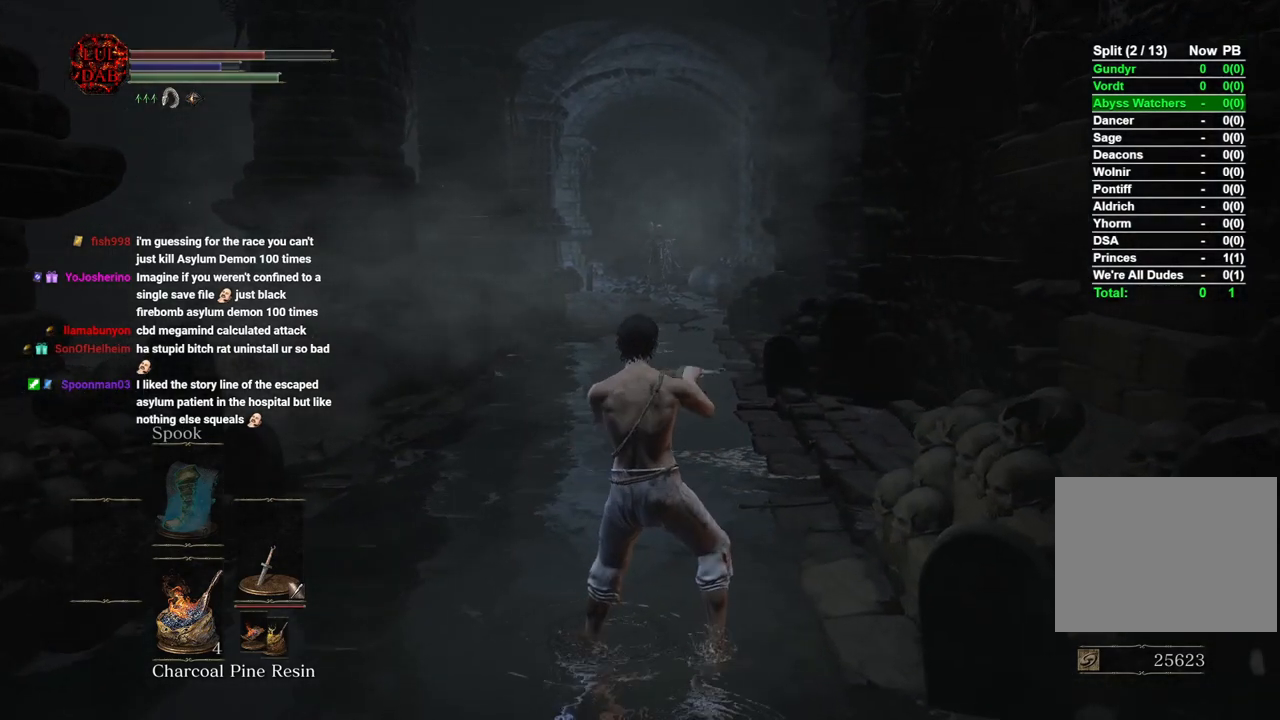
{"dt_ms": 500, "buttons": [], "left_stick": "center", "right_stick": "center", "events": []}
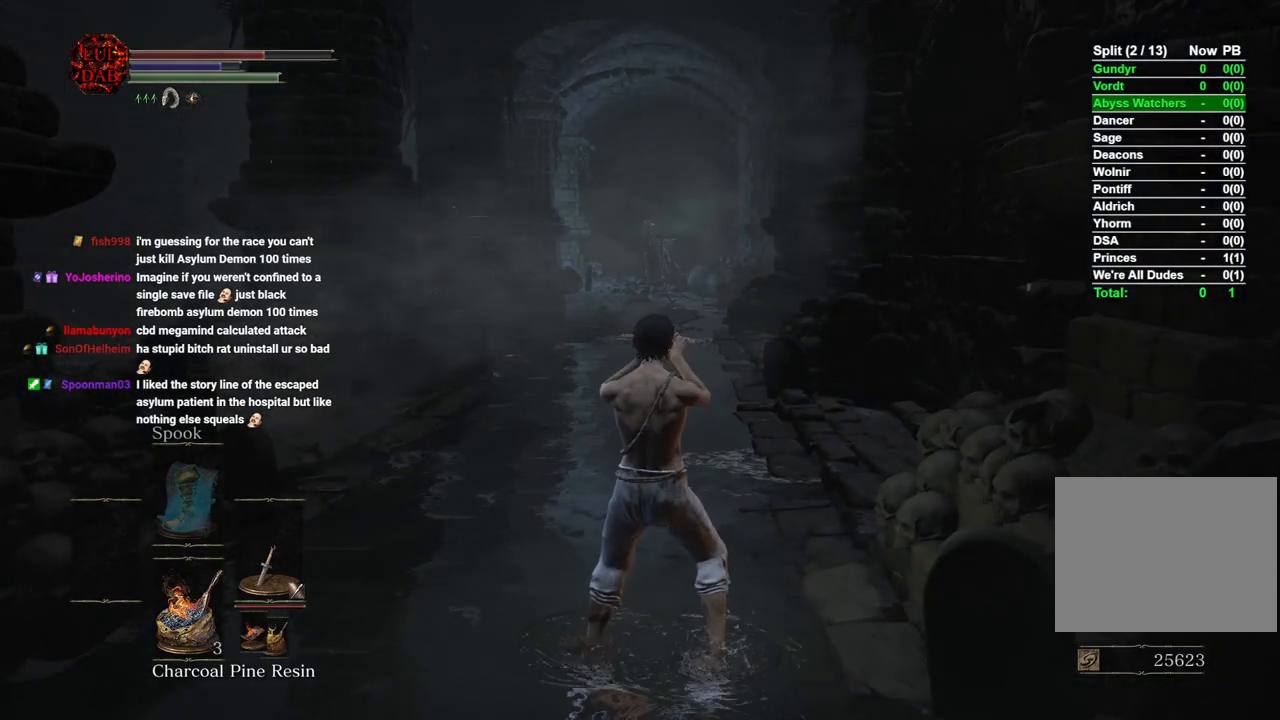
{"dt_ms": 500, "buttons": [], "left_stick": "center", "right_stick": "center", "events": []}
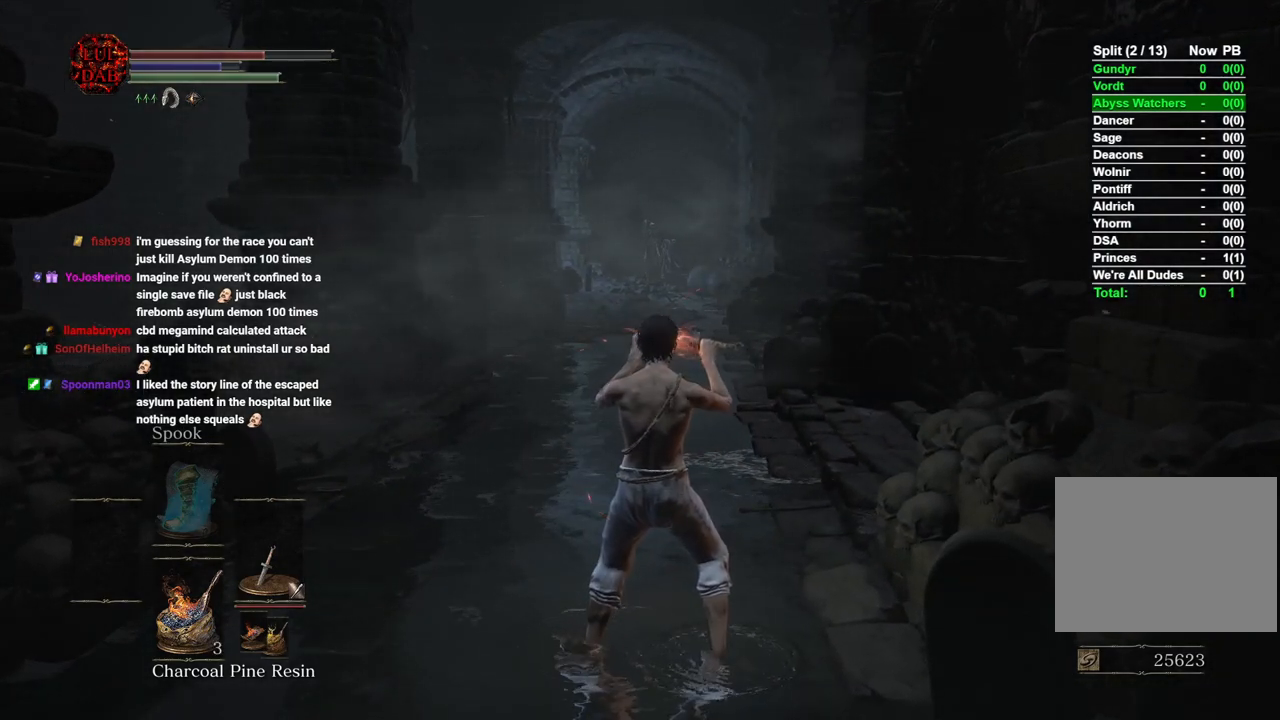
{"dt_ms": 500, "buttons": [], "left_stick": "center", "right_stick": "center", "events": []}
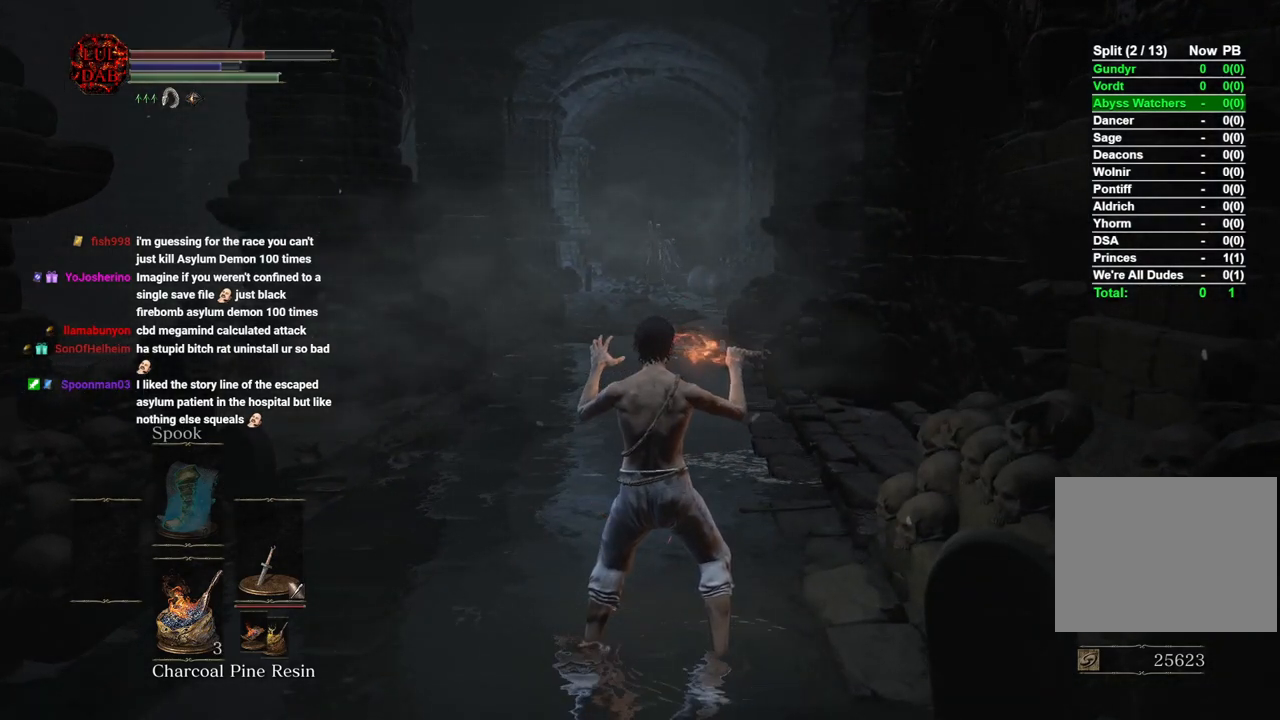
{"dt_ms": 500, "buttons": [], "left_stick": "center", "right_stick": "center", "events": []}
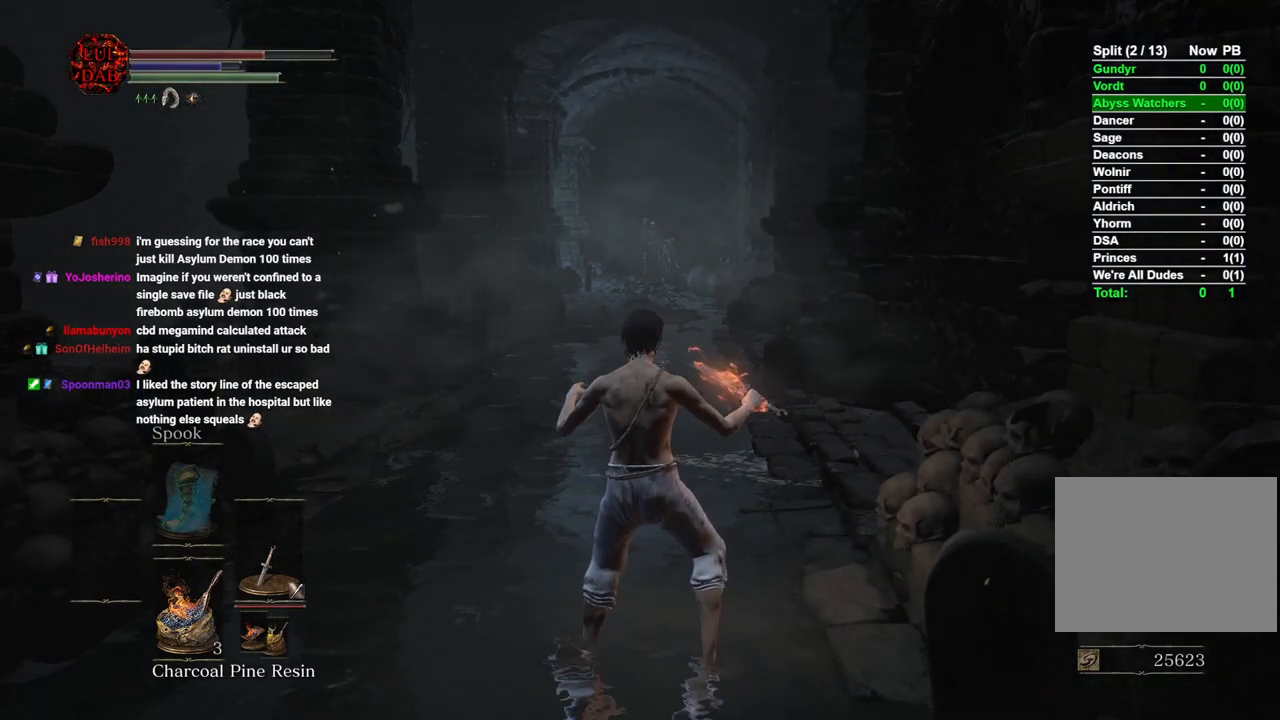
{"dt_ms": 500, "buttons": [], "left_stick": "center", "right_stick": "center", "events": []}
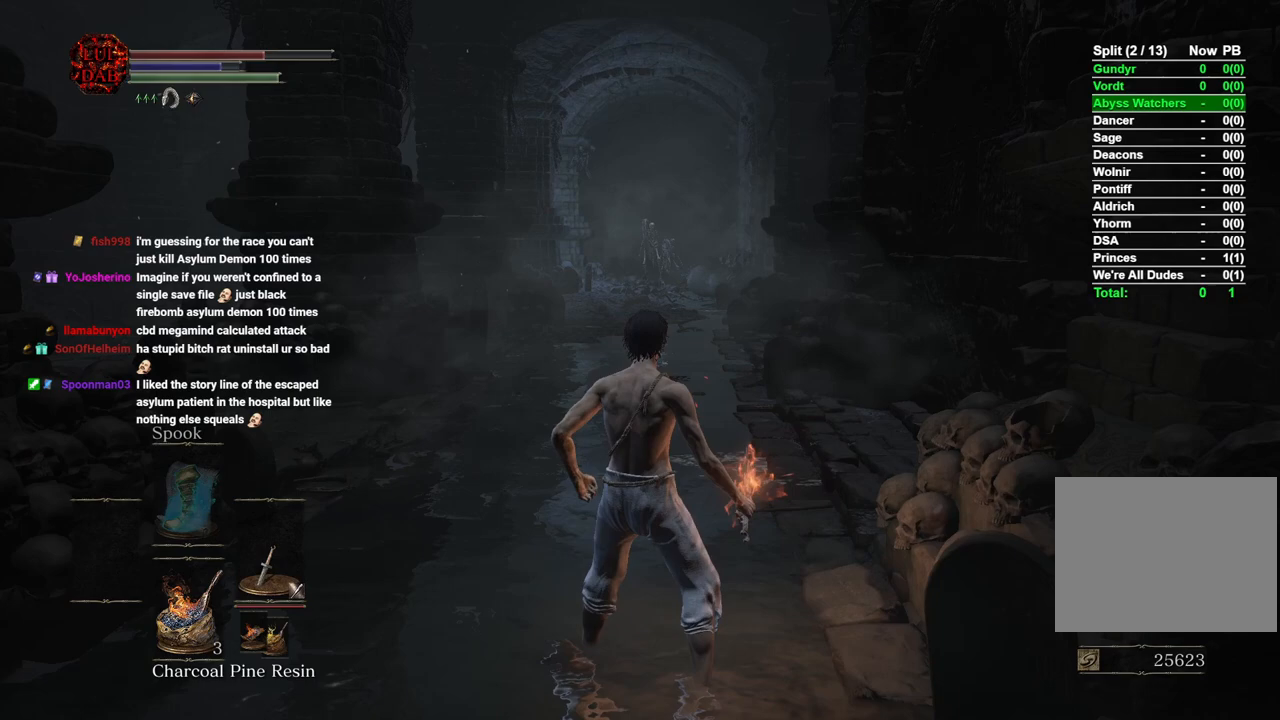
{"dt_ms": 500, "buttons": [], "left_stick": "center", "right_stick": "center", "events": []}
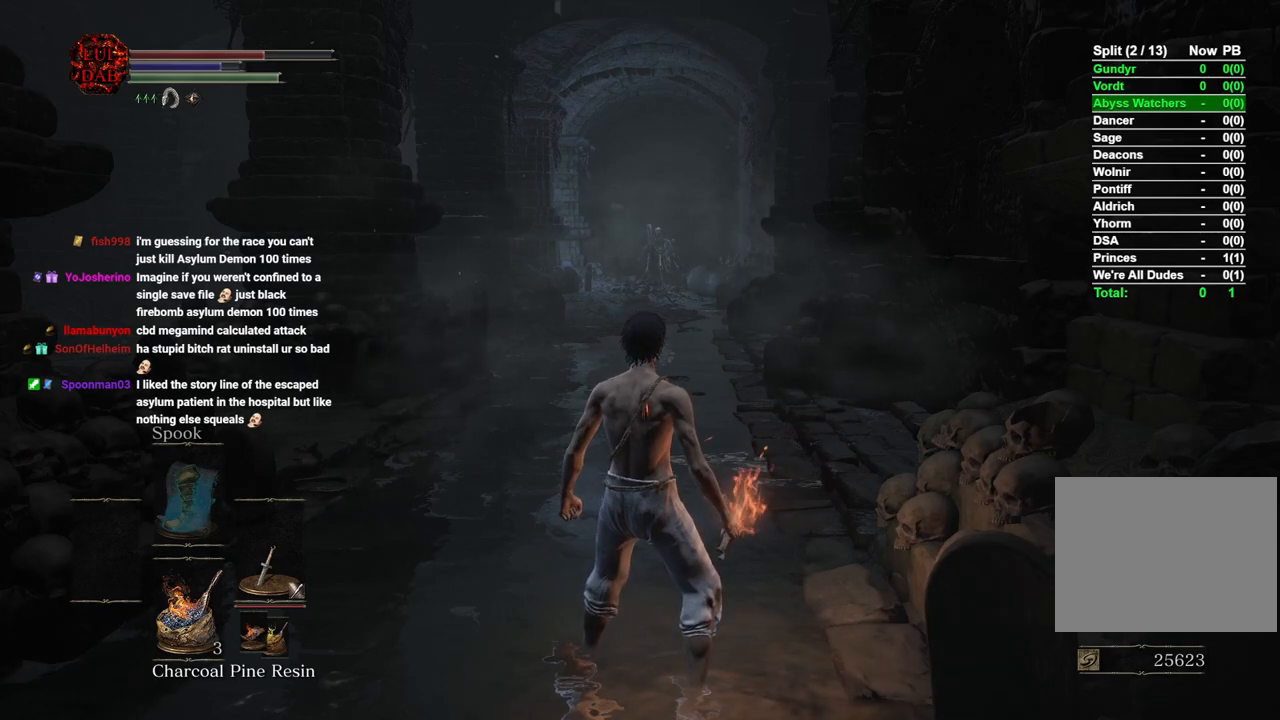
{"dt_ms": 500, "buttons": [], "left_stick": "center", "right_stick": "center", "events": []}
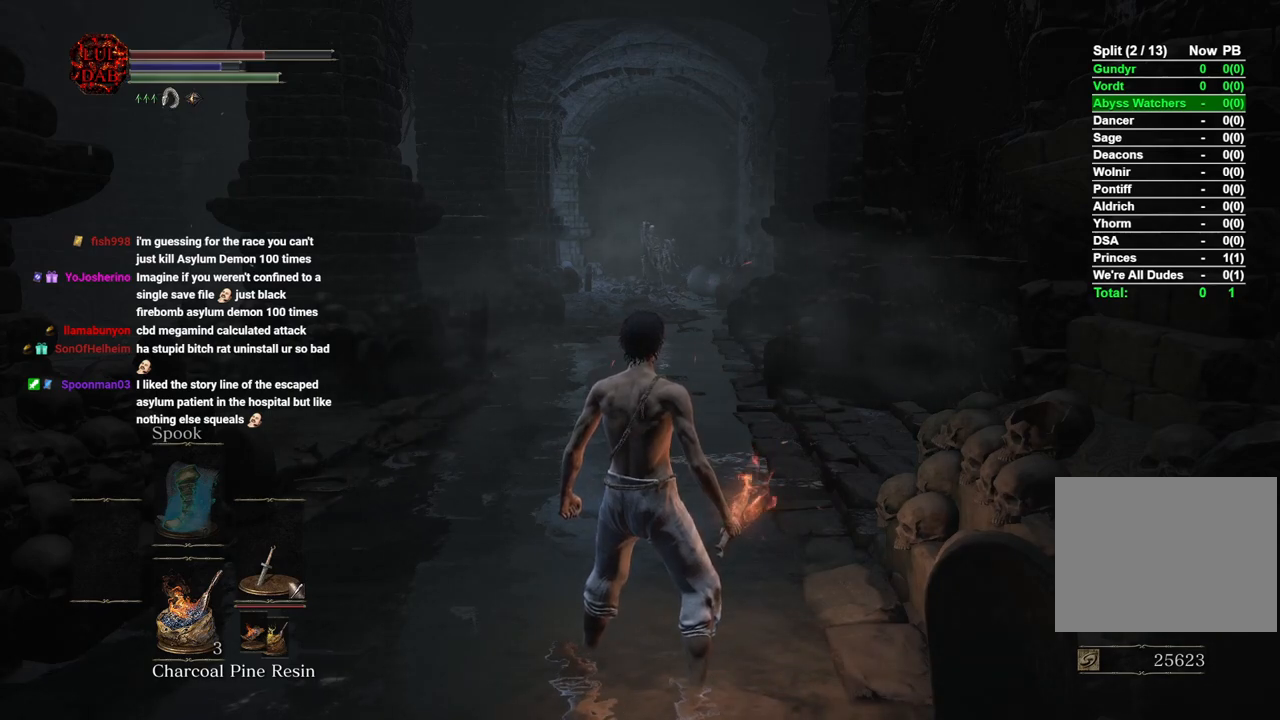
{"dt_ms": 500, "buttons": [], "left_stick": "center", "right_stick": "left", "events": [[233, "left_stick", "up-right"], [467, "right_stick", "left"], [483, "left_stick", "center"]]}
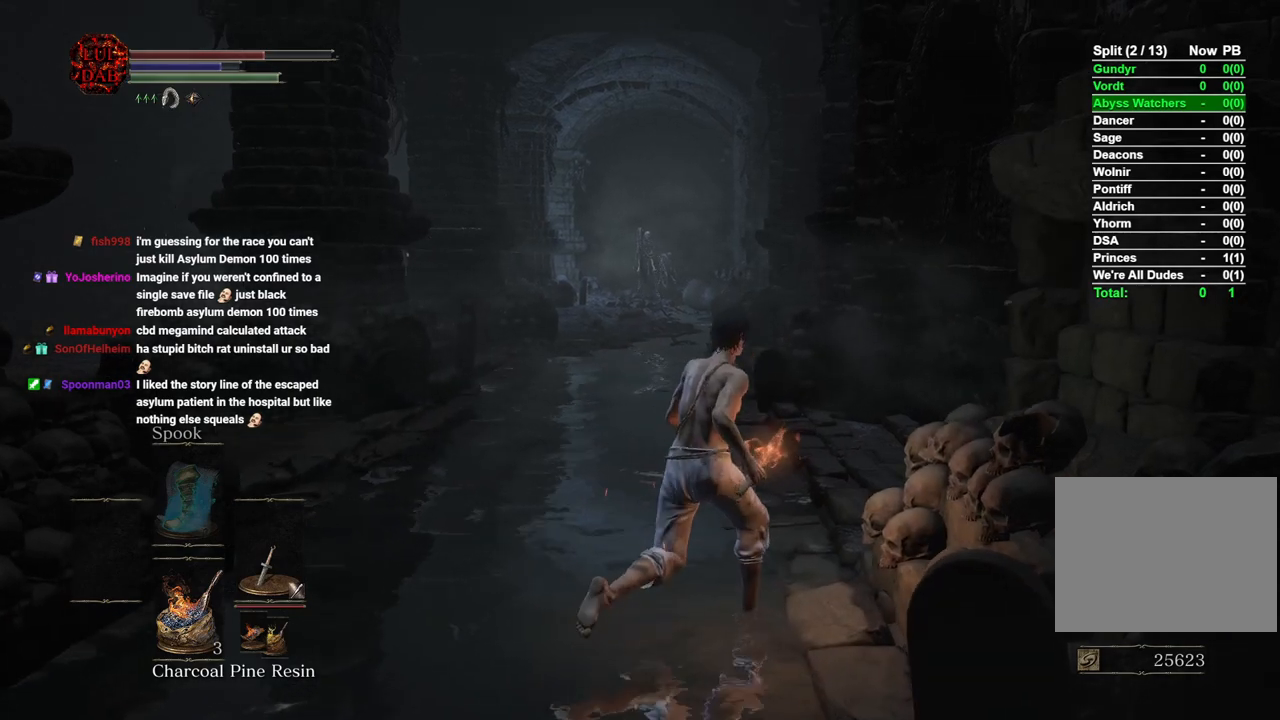
{"dt_ms": 500, "buttons": [], "left_stick": "center", "right_stick": "down"}
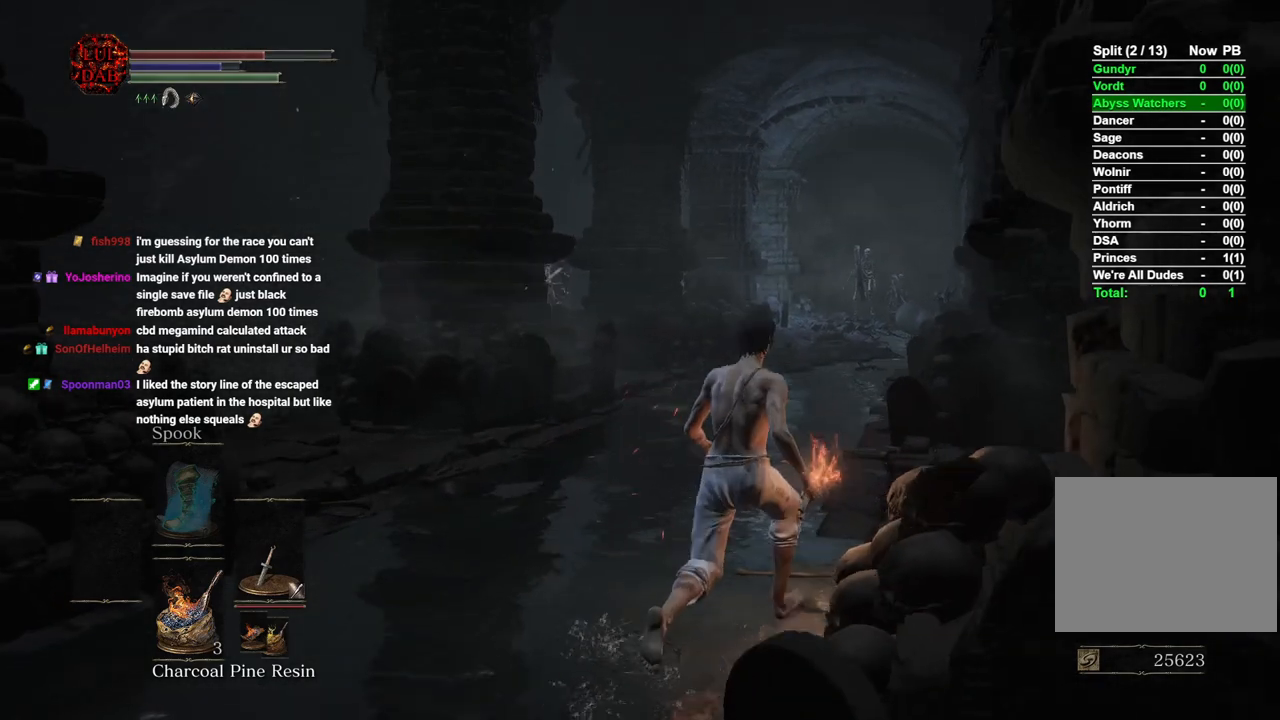
{"dt_ms": 500, "buttons": [], "left_stick": "center", "right_stick": "center"}
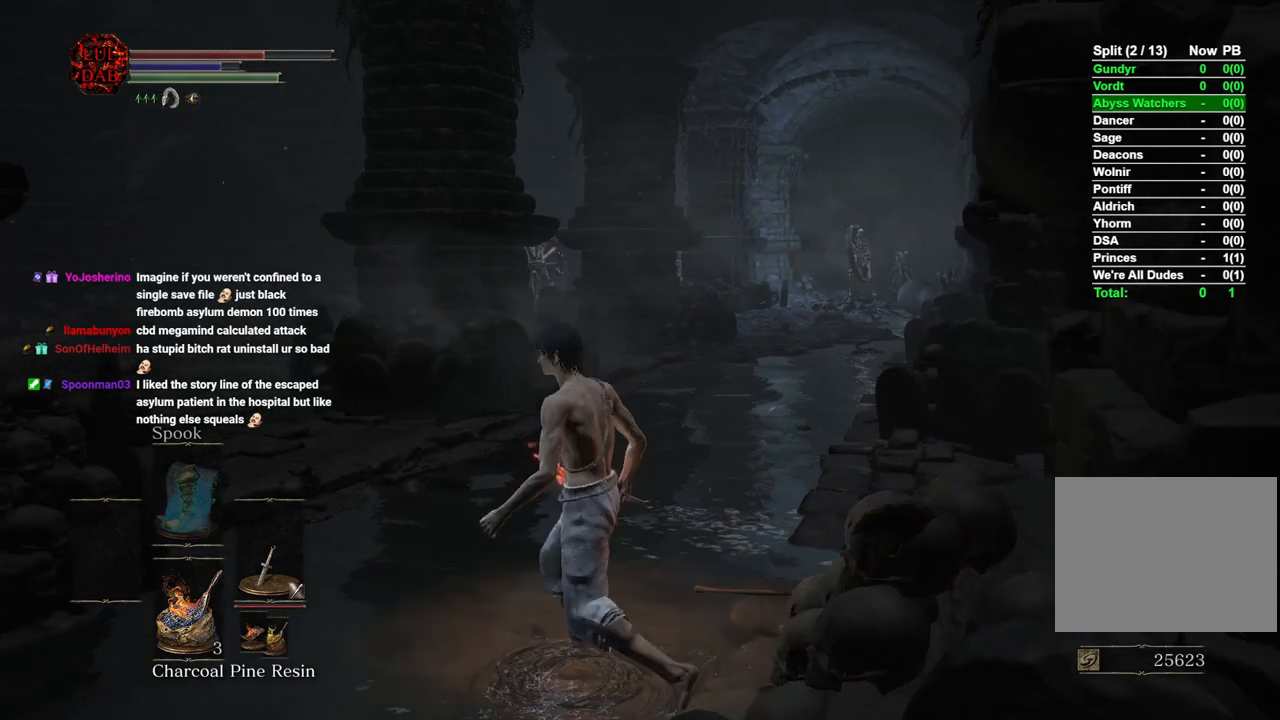
{"dt_ms": 500, "buttons": [], "left_stick": "center", "right_stick": "center", "events": [[250, "left_stick", "right"], [433, "left_stick", "center"]]}
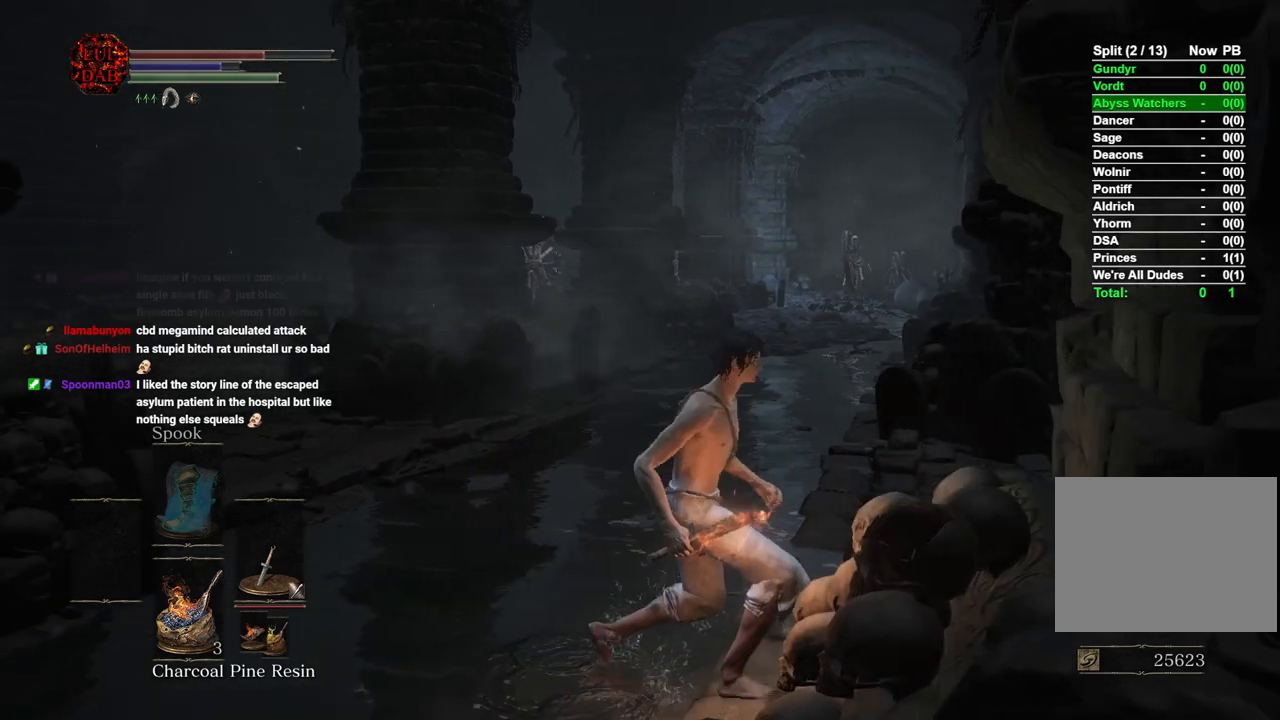
{"dt_ms": 500, "buttons": [], "left_stick": "center", "right_stick": "center", "events": [[183, "left_stick", "up-right"], [367, "left_stick", "center"]]}
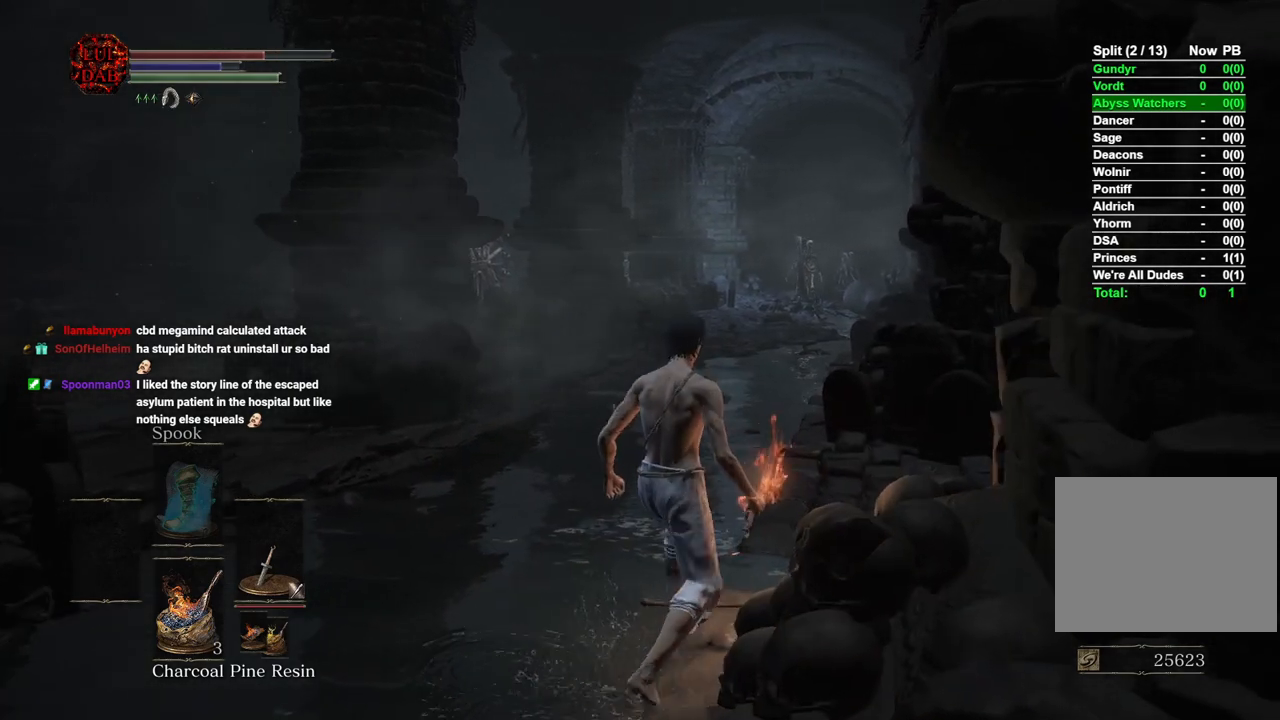
{"dt_ms": 500, "buttons": [], "left_stick": "center", "right_stick": "center", "events": [[150, "left_stick", "up"], [283, "left_stick", "center"]]}
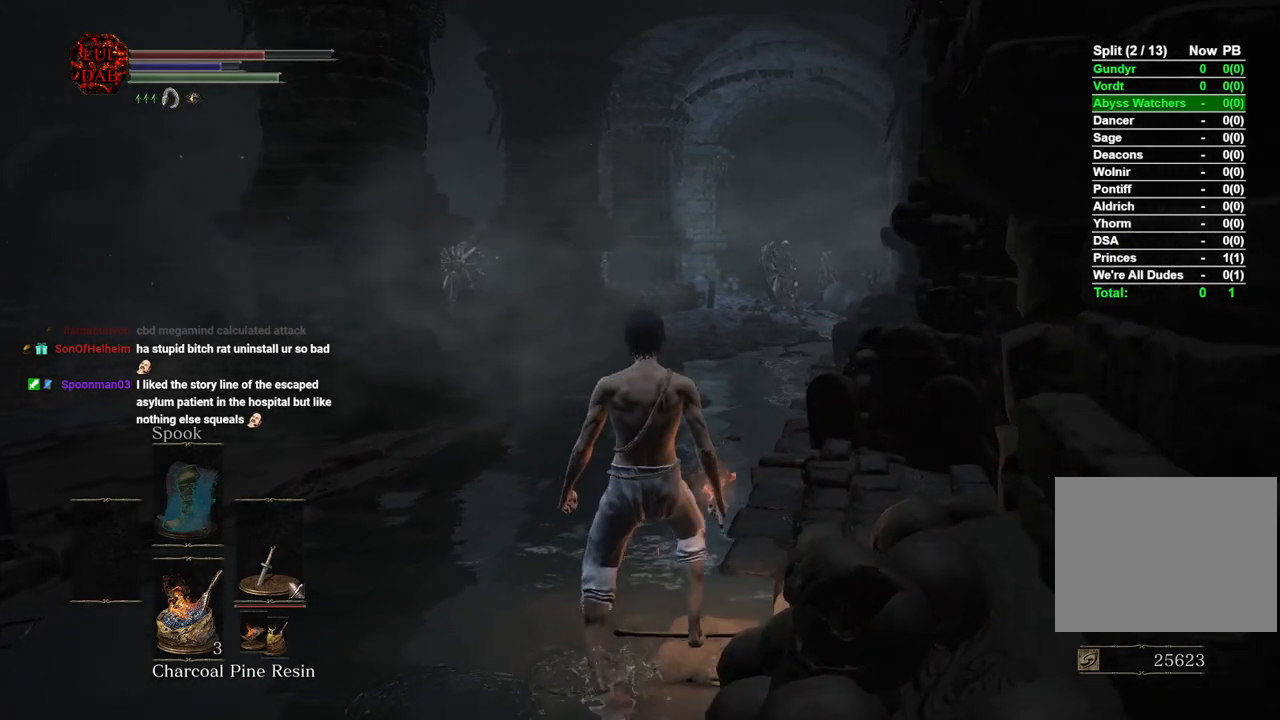
{"dt_ms": 500, "buttons": [], "left_stick": "center", "right_stick": "center", "events": [[200, "left_stick", "down"], [383, "left_stick", "center"]]}
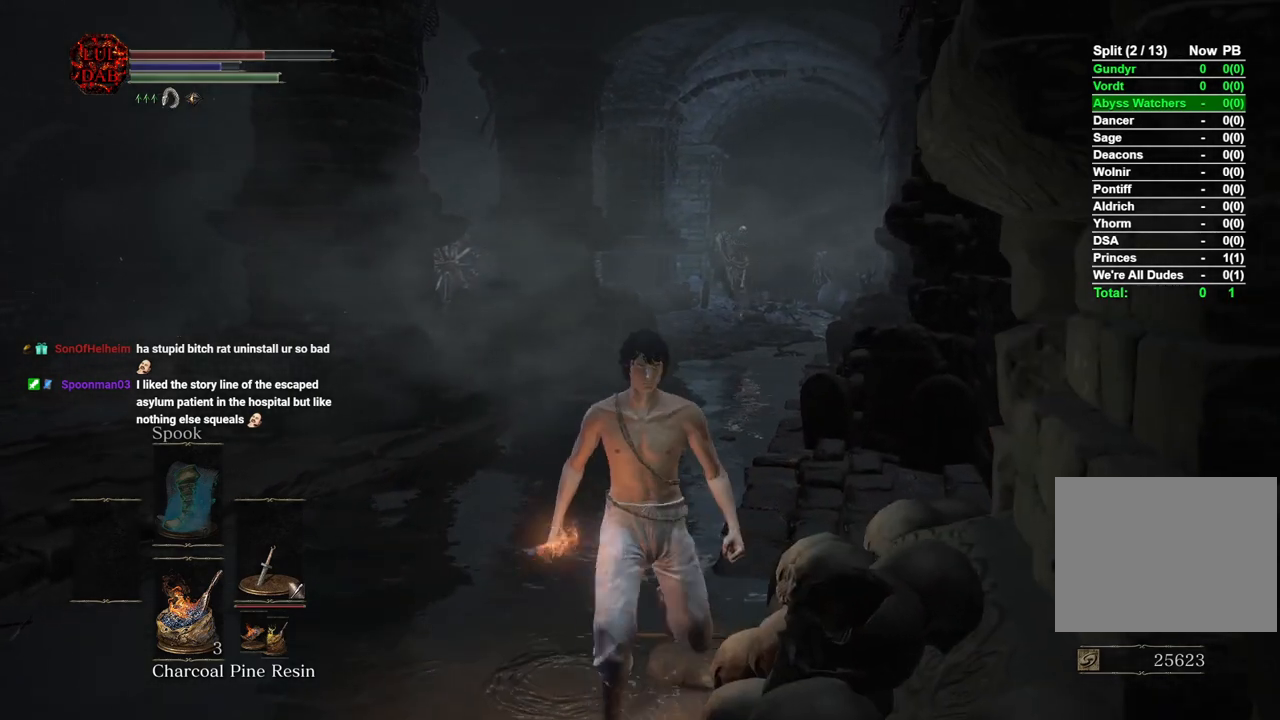
{"dt_ms": 500, "buttons": [], "left_stick": "center", "right_stick": "center", "events": [[333, "left_stick", "down-right"], [383, "left_stick", "center"]]}
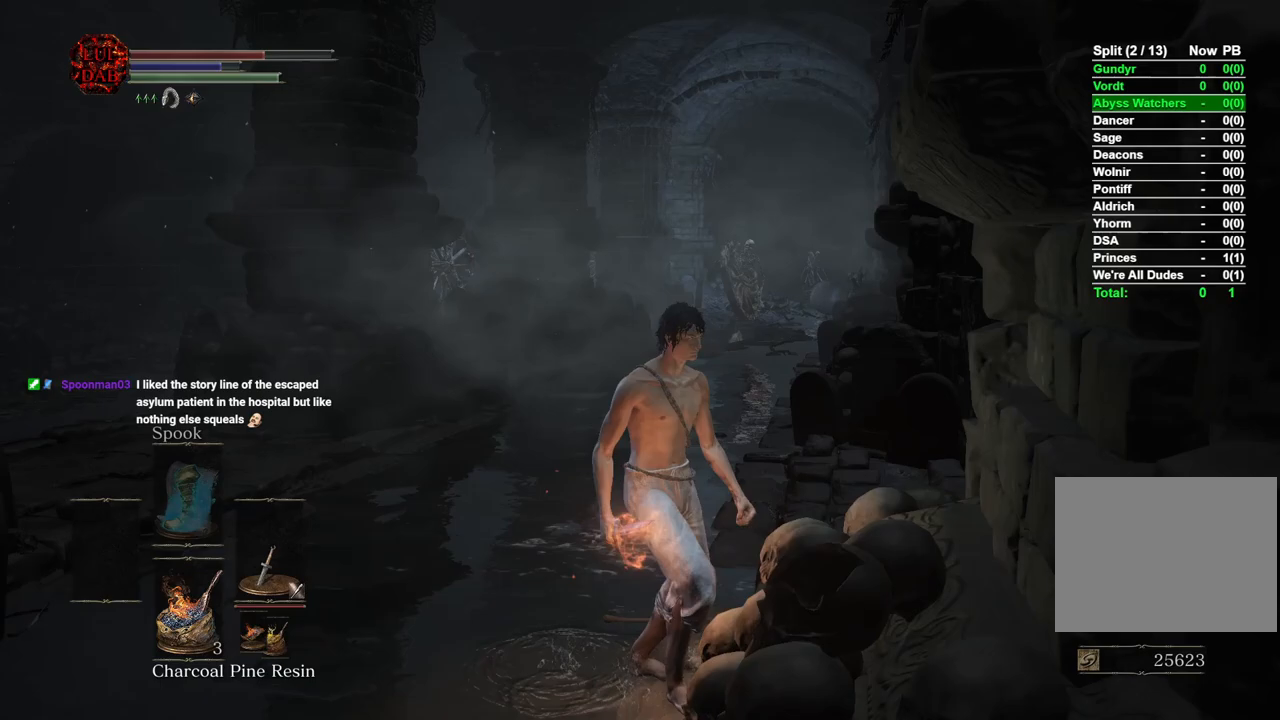
{"dt_ms": 500, "buttons": [], "left_stick": "center", "right_stick": "center", "events": [[300, "left_stick", "down-right"], [433, "left_stick", "center"]]}
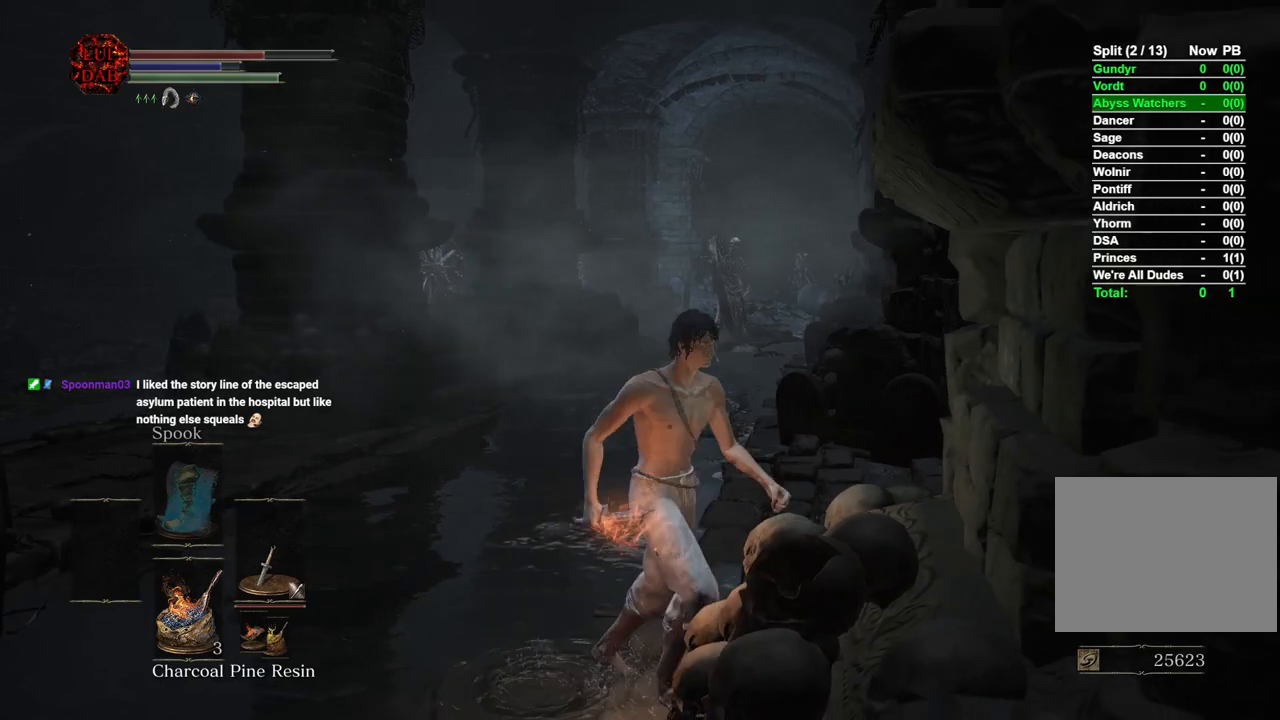
{"dt_ms": 1000, "buttons": [], "left_stick": "left", "right_stick": "left", "events": [[500, "left_stick", "left"], [933, "right_stick", "left"]]}